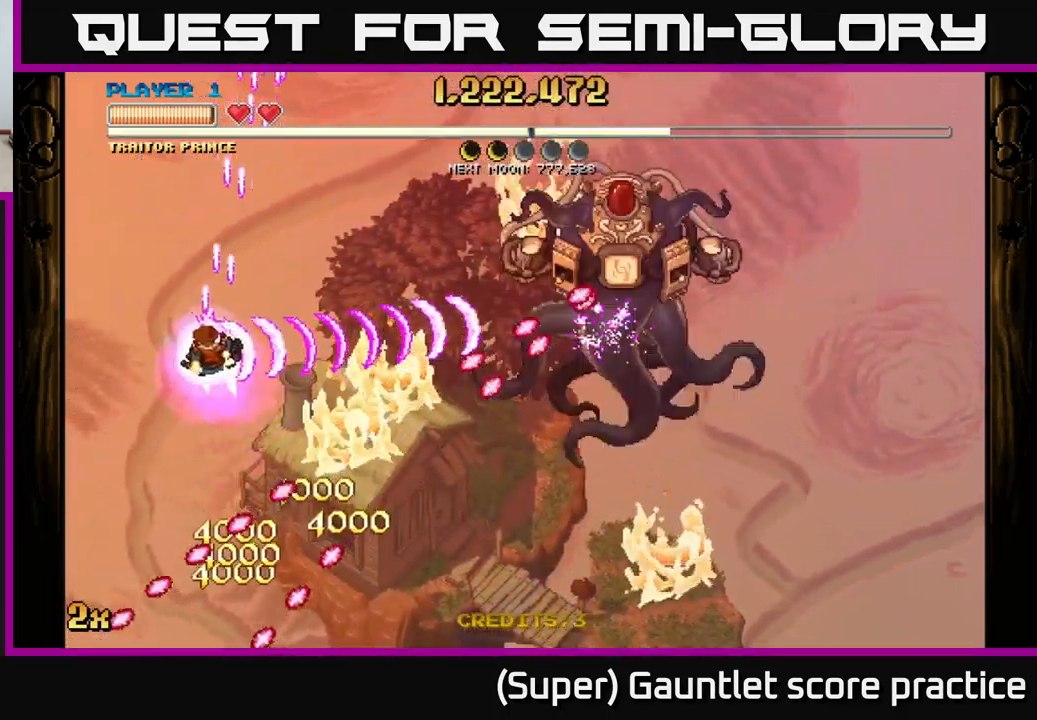
Gameplay with a controller (Xbox layout); each line is a JSON object with the inputs held at the frame after it. "events" lists button and stick changes between this image and that frame as [ms after this image, input, new state], when the widget could be followed in between. Not read: right_stick.
{"buttons": ["A"], "left_stick": "right", "events": [[166, "left_stick", "up-left"], [283, "X", "down"], [400, "X", "up"], [466, "left_stick", "right"]]}
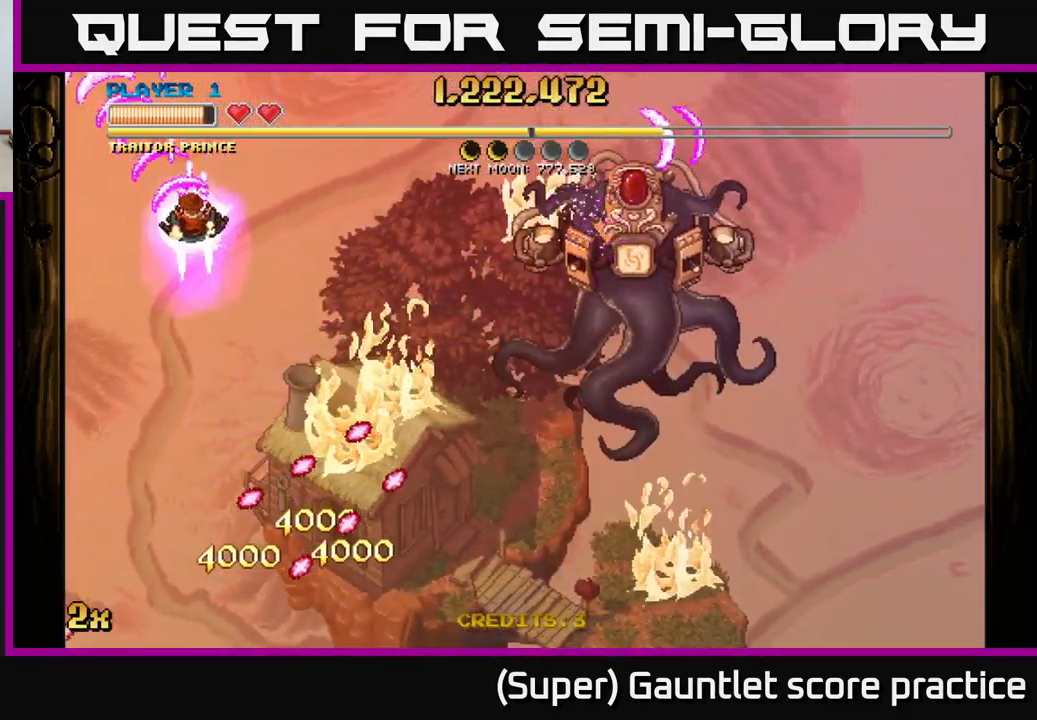
{"buttons": ["A"], "left_stick": "up-right", "events": [[16, "left_stick", "down-right"], [66, "left_stick", "down"], [200, "left_stick", "right"], [216, "X", "down"], [250, "left_stick", "up-right"], [333, "X", "up"]]}
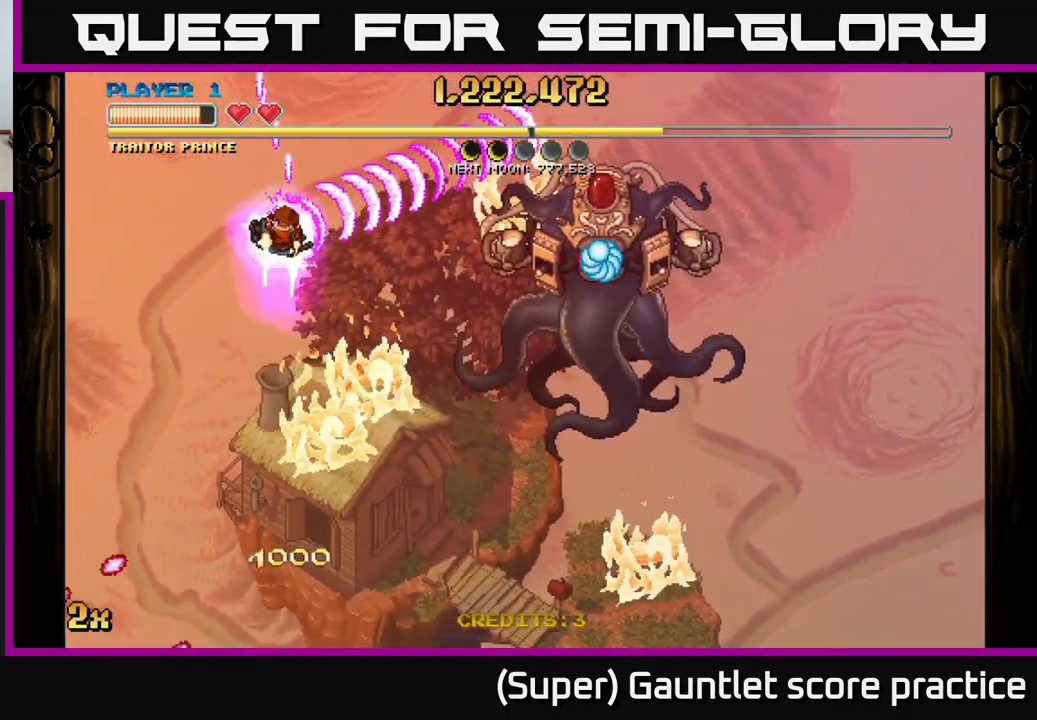
{"buttons": ["A"], "left_stick": "down", "events": [[16, "left_stick", "up-left"], [100, "left_stick", "down-left"], [183, "left_stick", "down"]]}
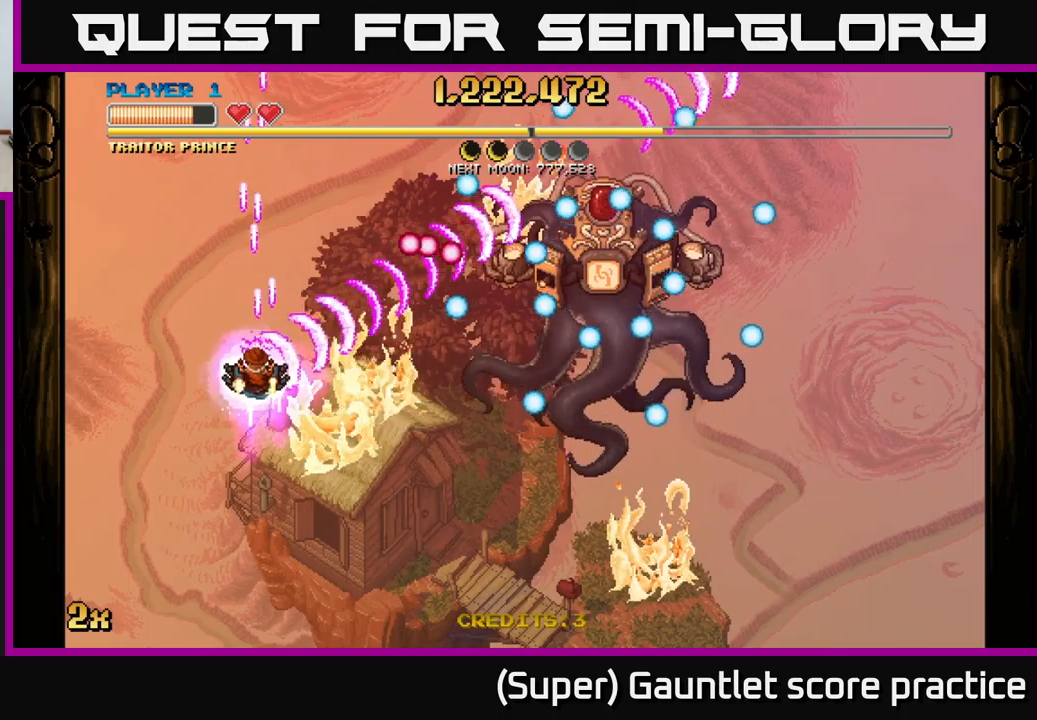
{"buttons": ["A"], "left_stick": "up-right", "events": [[200, "left_stick", "down-right"], [317, "left_stick", "right"], [417, "left_stick", "up-right"]]}
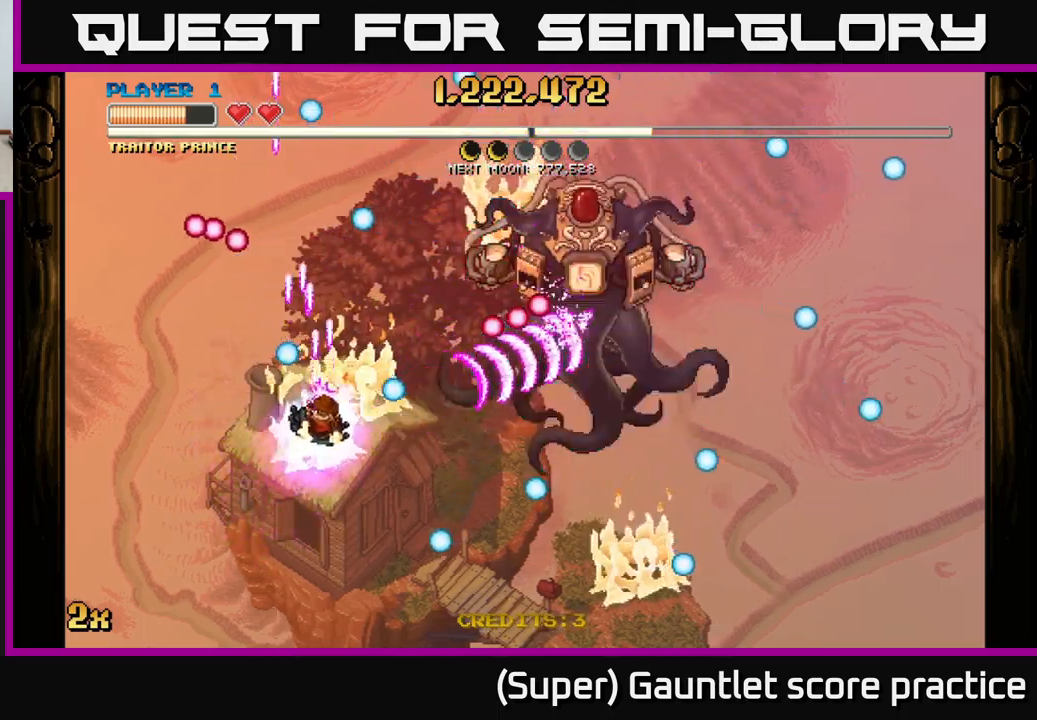
{"buttons": ["A"], "left_stick": "left", "events": [[100, "left_stick", "up-left"], [417, "left_stick", "left"]]}
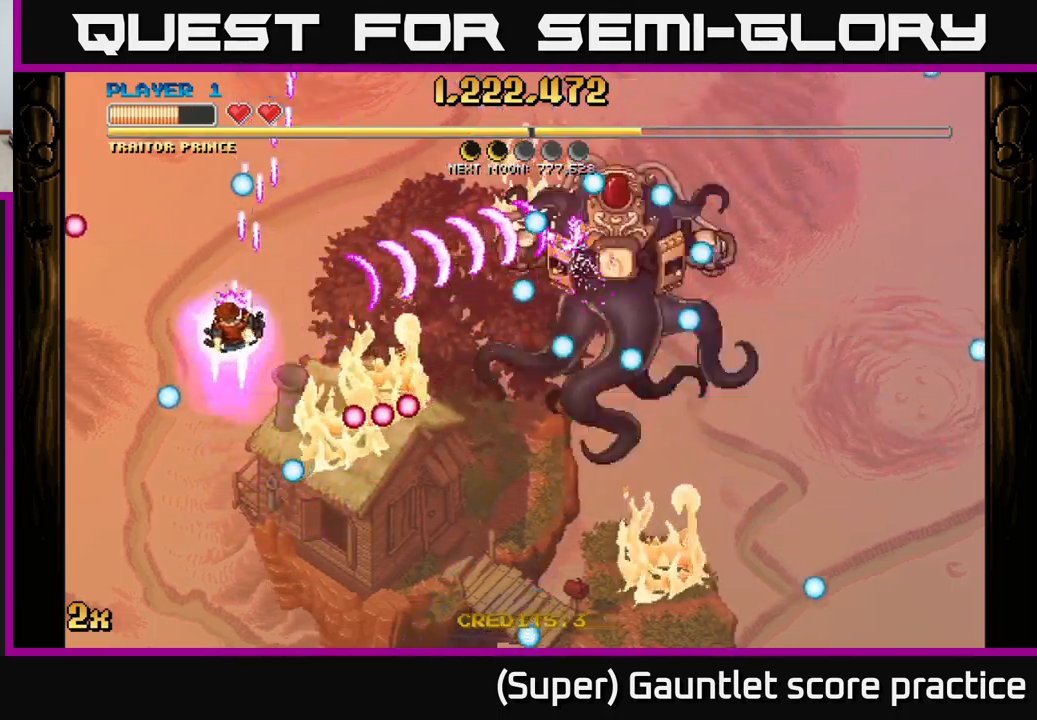
{"buttons": ["A"], "left_stick": "left", "events": [[50, "left_stick", "right"], [67, "X", "down"], [167, "X", "up"], [233, "left_stick", "up-left"], [367, "left_stick", "left"]]}
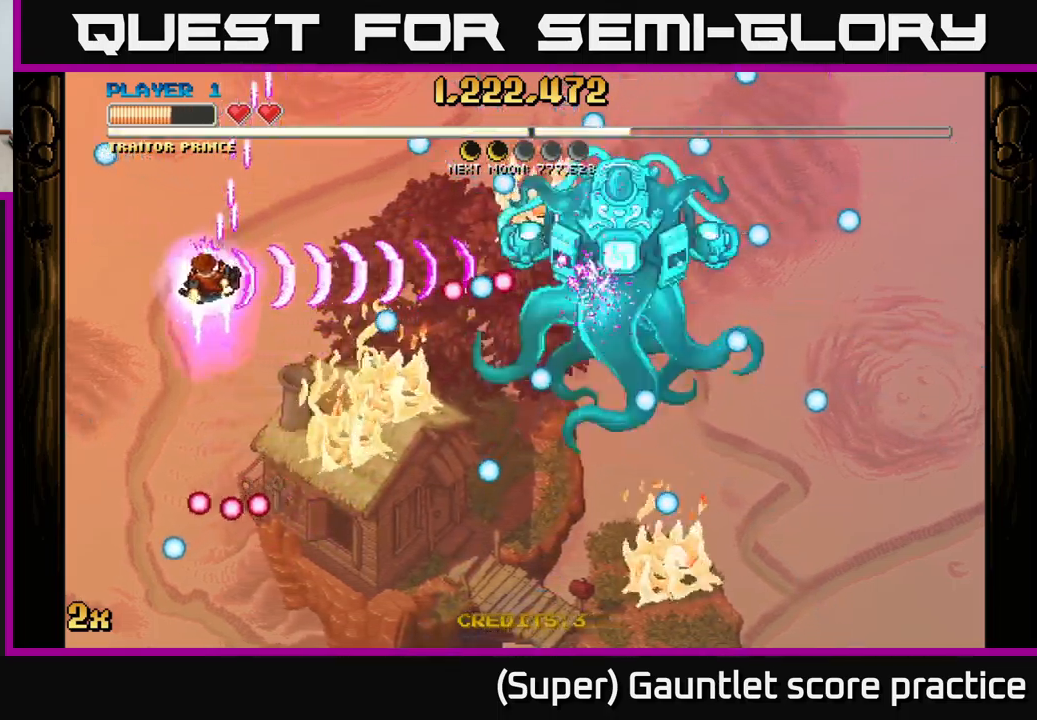
{"buttons": ["A"], "left_stick": "center", "events": [[117, "left_stick", "center"]]}
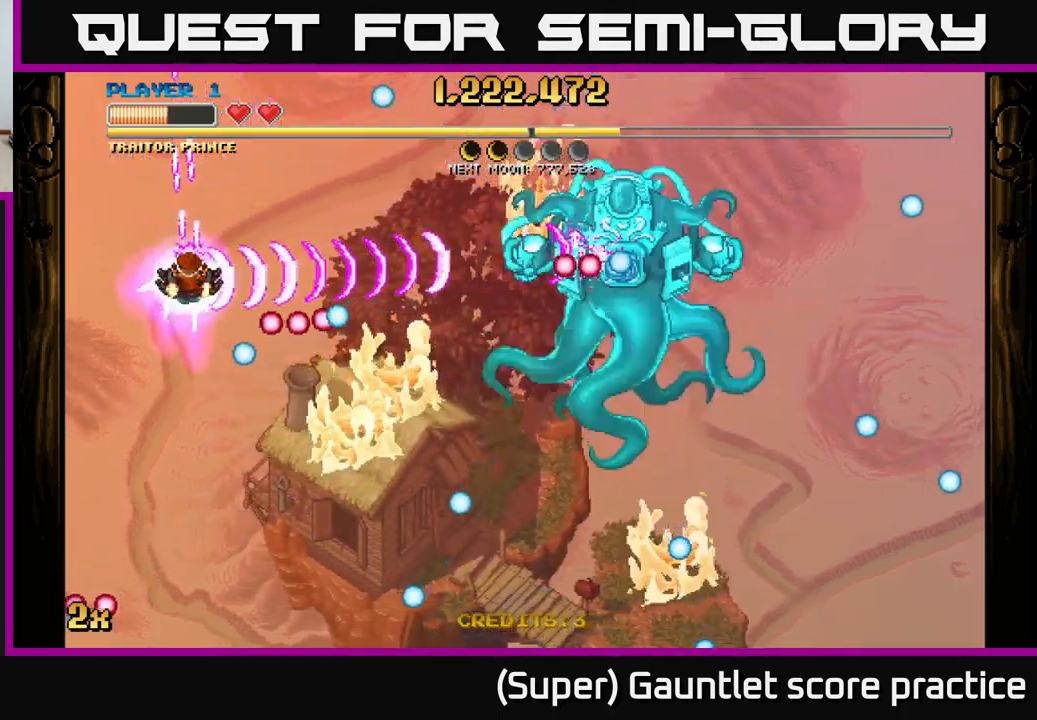
{"buttons": ["A"], "left_stick": "down-right", "events": [[67, "left_stick", "up"], [217, "left_stick", "down-right"]]}
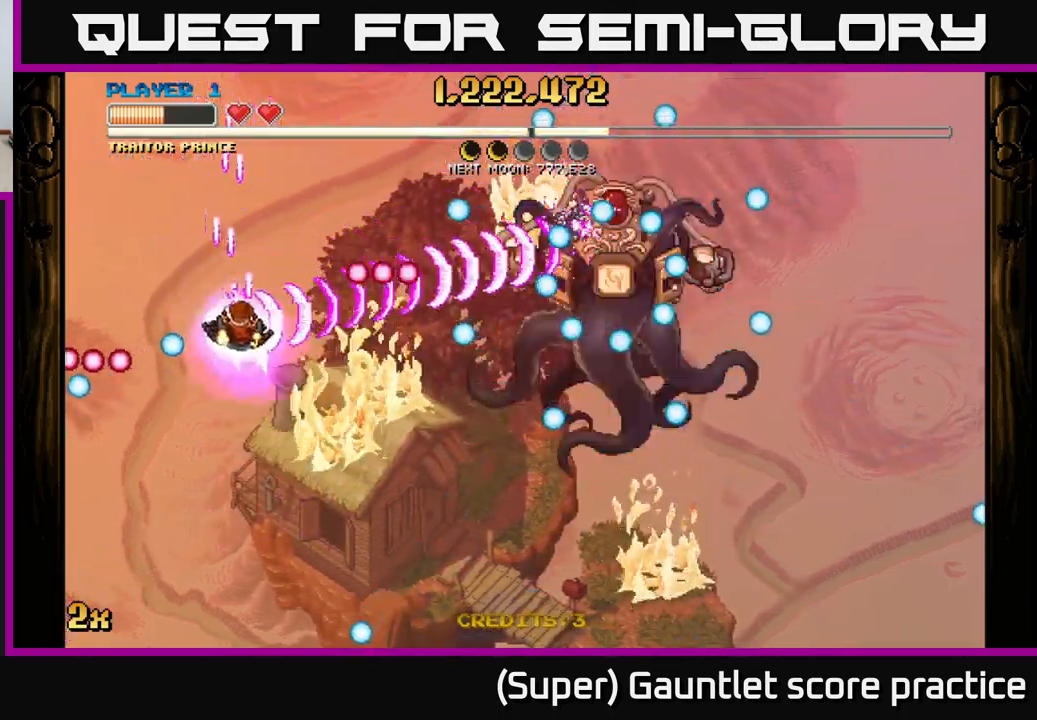
{"buttons": ["A"], "left_stick": "up-left", "events": [[67, "left_stick", "down"], [283, "left_stick", "up-right"], [300, "X", "down"], [433, "X", "up"], [483, "left_stick", "up-left"]]}
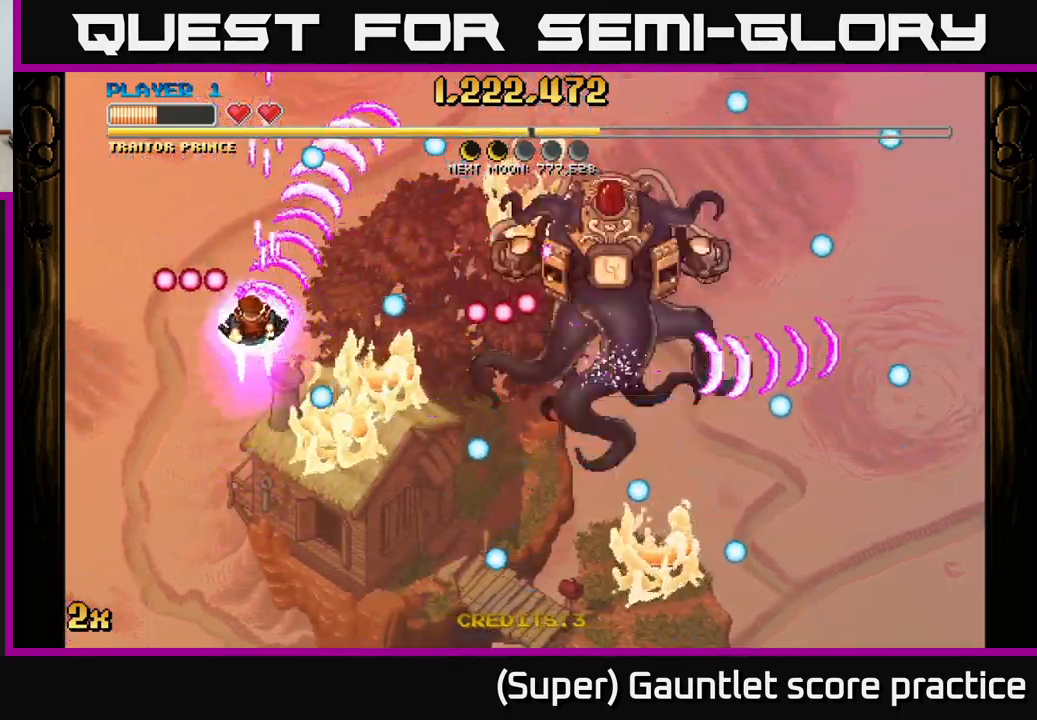
{"buttons": ["A"], "left_stick": "down-right", "events": [[17, "left_stick", "left"], [117, "left_stick", "down-left"], [283, "left_stick", "down-right"]]}
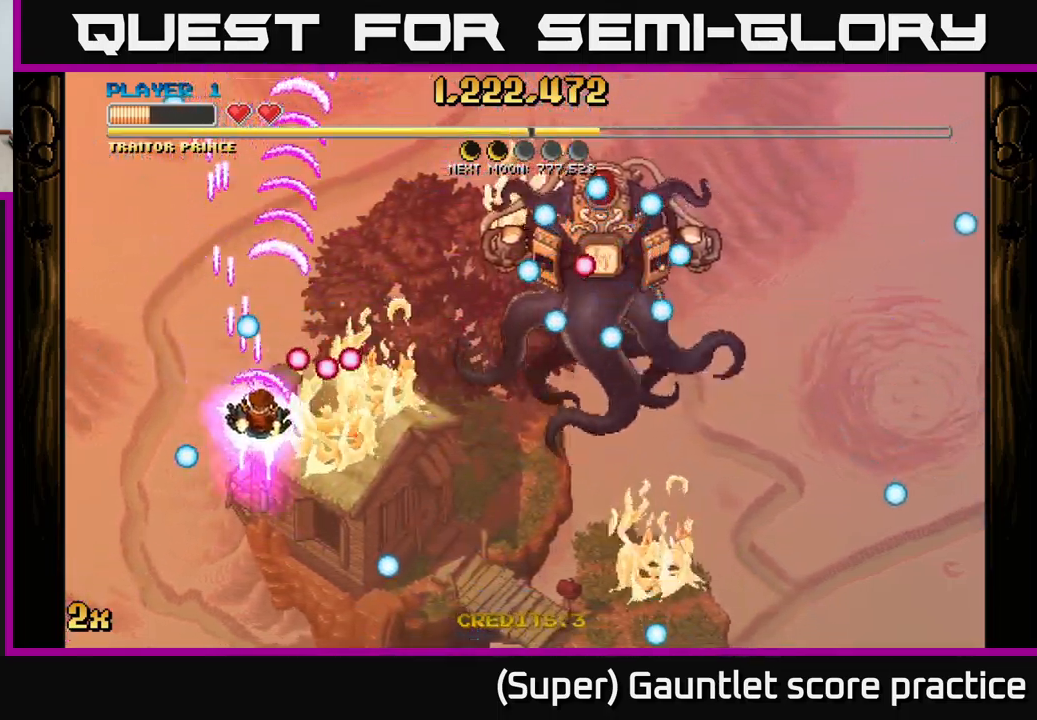
{"buttons": ["A"], "left_stick": "up", "events": [[267, "left_stick", "up"], [300, "X", "down"], [450, "X", "up"]]}
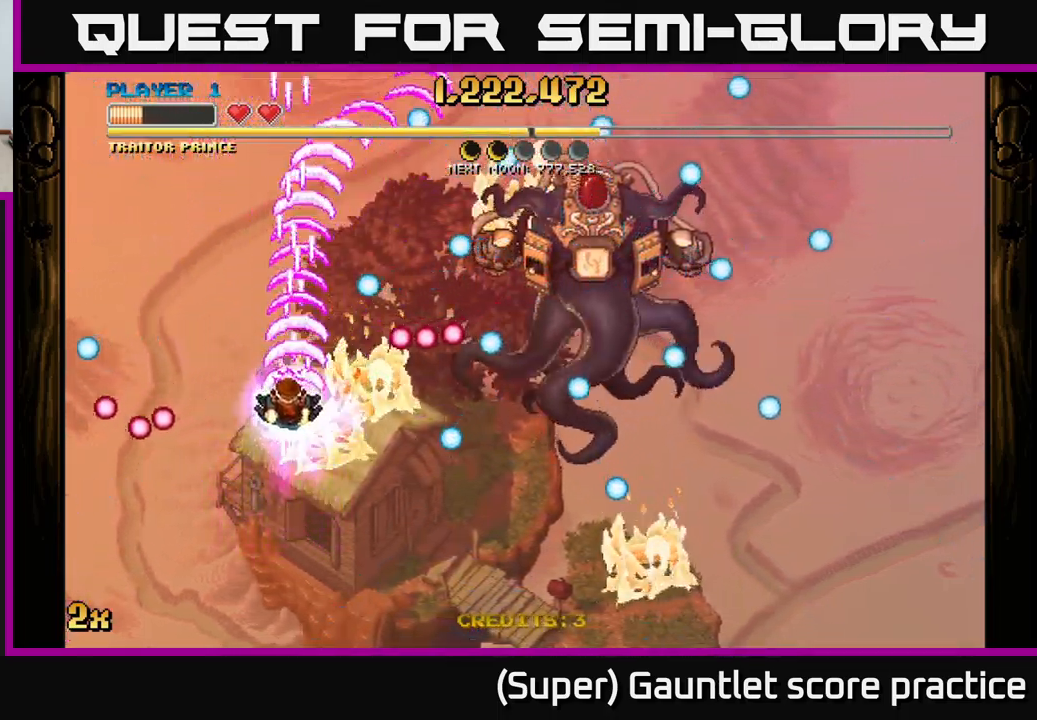
{"buttons": ["A"], "left_stick": "center", "events": [[33, "left_stick", "left"], [133, "left_stick", "down"], [317, "left_stick", "down-right"], [417, "left_stick", "center"]]}
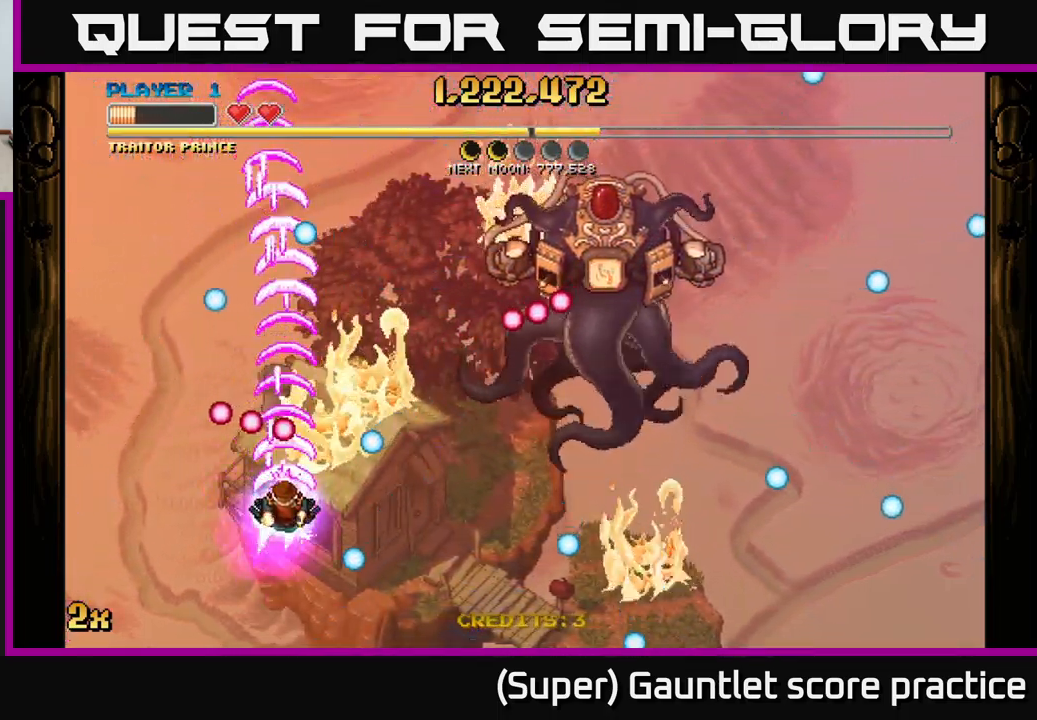
{"buttons": ["A"], "left_stick": "left", "events": [[83, "left_stick", "down-right"], [333, "left_stick", "up-right"], [417, "left_stick", "center"], [450, "A", "up"], [467, "A", "down"], [467, "left_stick", "left"]]}
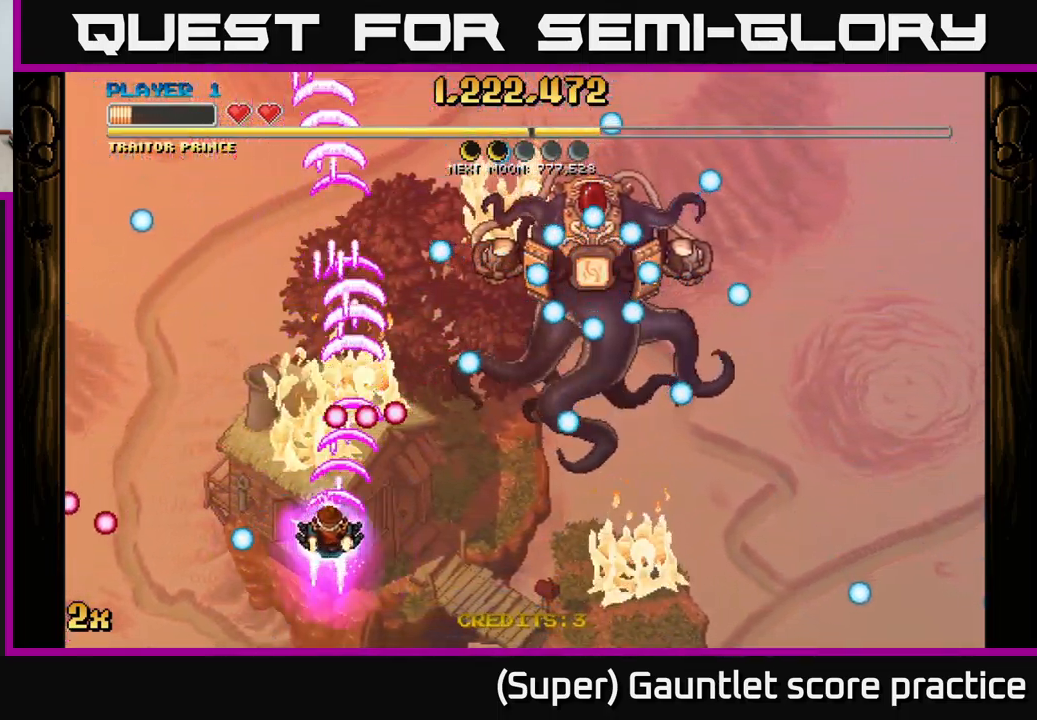
{"buttons": ["A"], "left_stick": "center", "events": [[99, "left_stick", "center"], [233, "left_stick", "down-right"], [466, "left_stick", "center"]]}
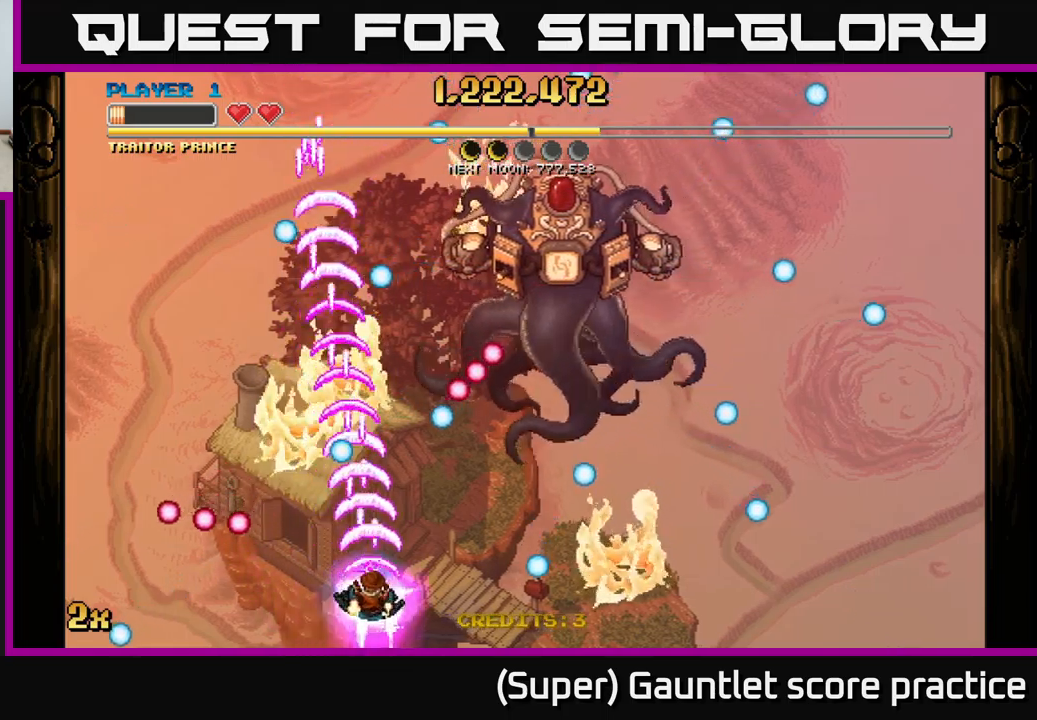
{"buttons": [], "left_stick": "right", "events": [[200, "A", "up"], [200, "left_stick", "right"]]}
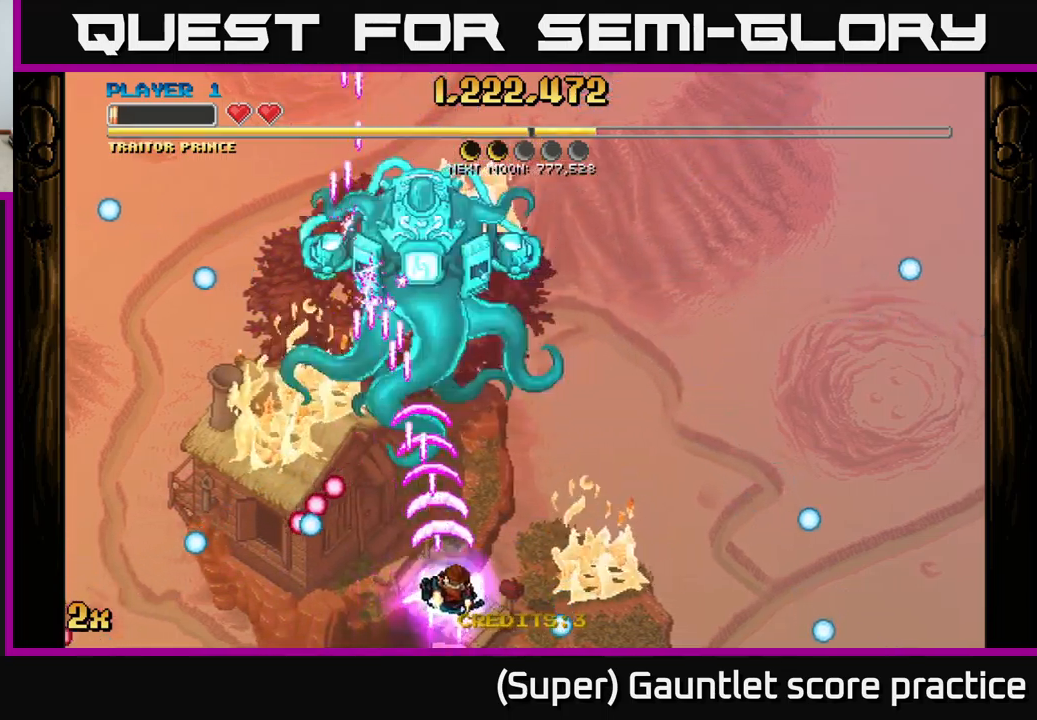
{"buttons": ["A"], "left_stick": "down-right", "events": [[267, "A", "down"], [384, "left_stick", "down-right"]]}
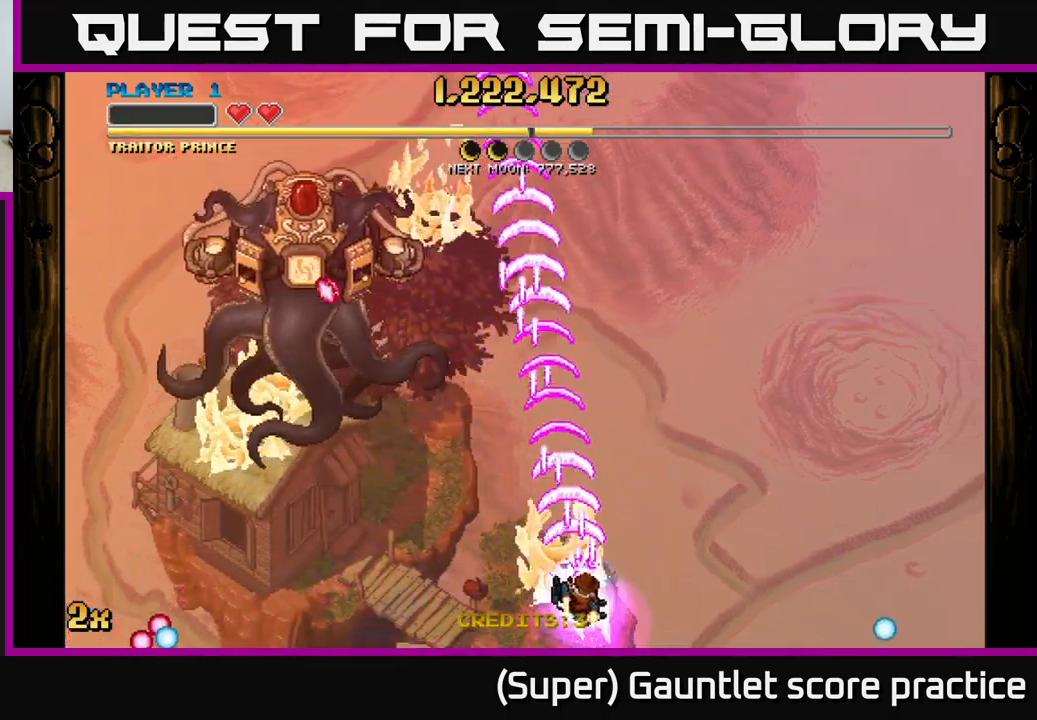
{"buttons": ["A"], "left_stick": "right", "events": [[350, "left_stick", "right"]]}
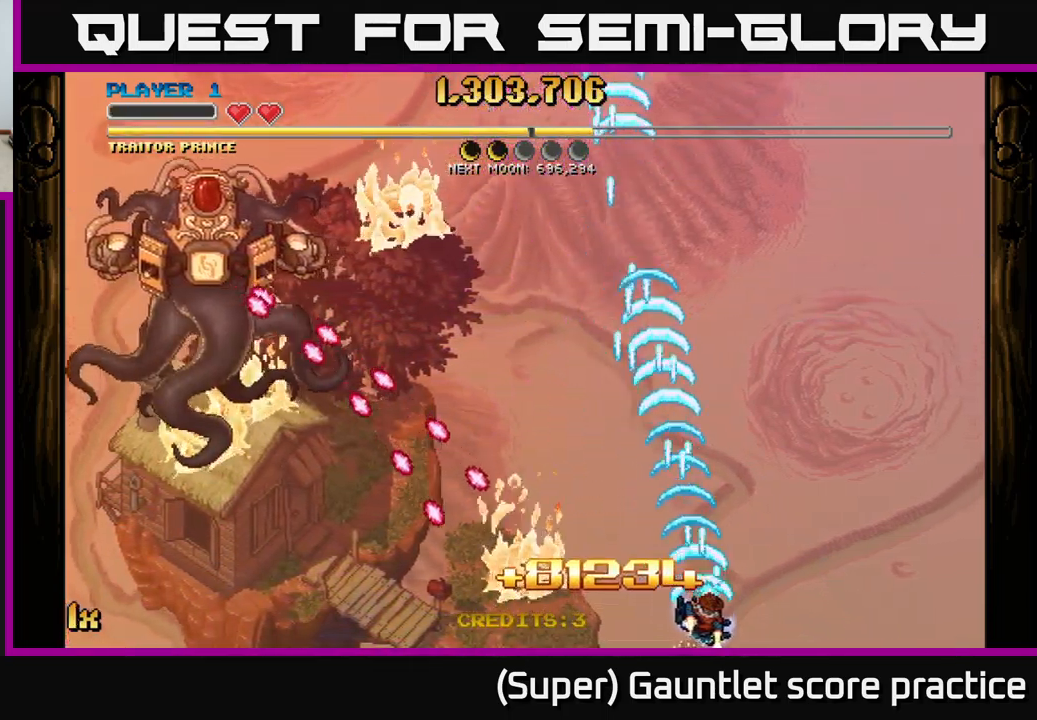
{"buttons": ["A"], "left_stick": "center", "events": [[250, "left_stick", "center"]]}
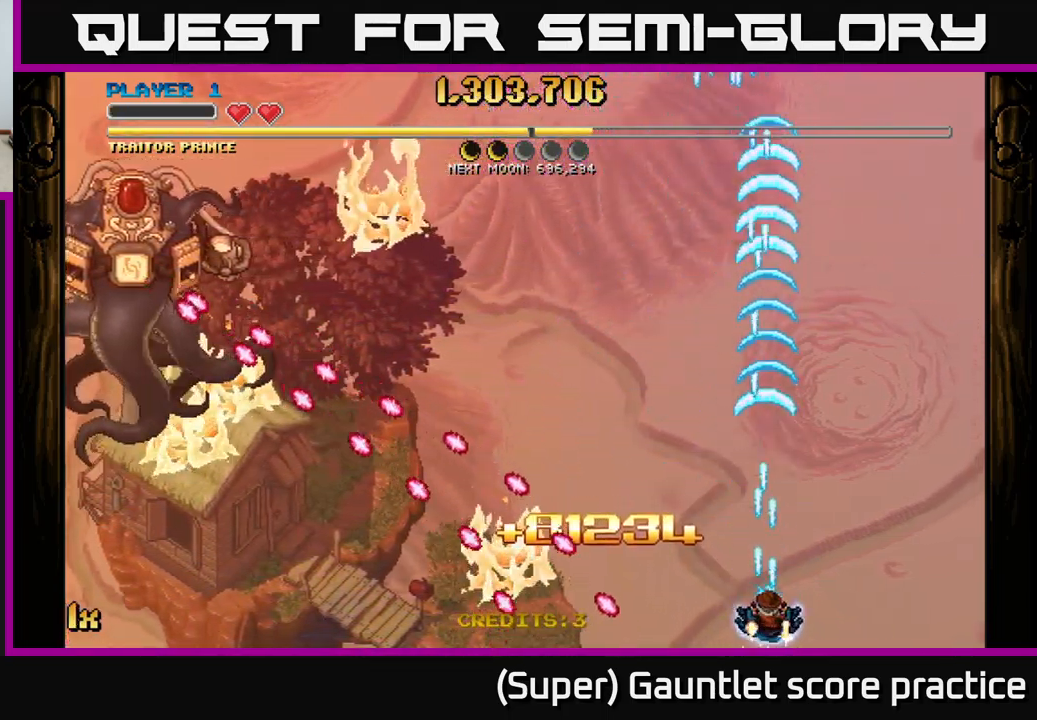
{"buttons": ["A"], "left_stick": "up", "events": [[17, "left_stick", "right"], [267, "left_stick", "up"], [300, "X", "down"], [467, "X", "up"]]}
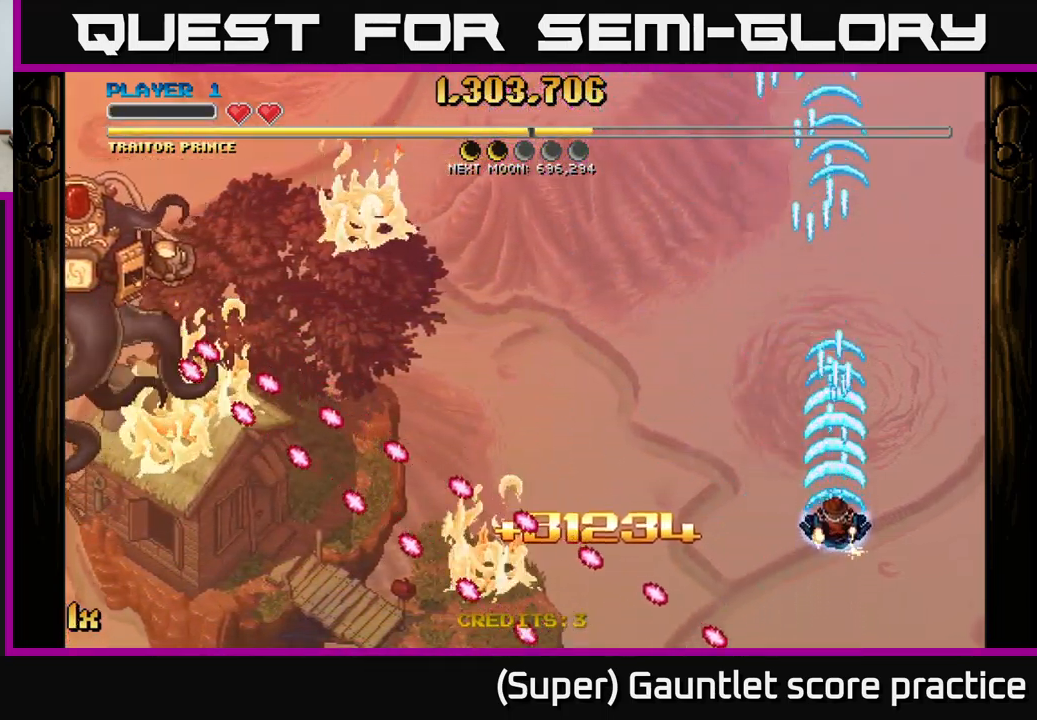
{"buttons": ["A"], "left_stick": "down-left", "events": [[200, "left_stick", "center"], [500, "left_stick", "down-left"]]}
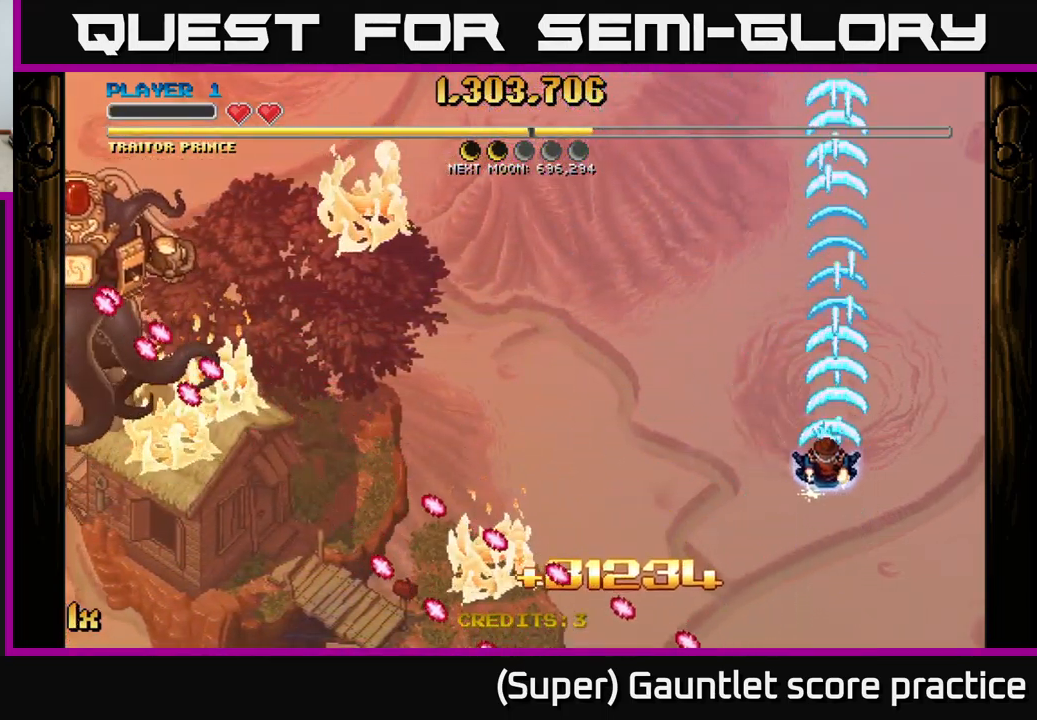
{"buttons": ["A"], "left_stick": "down-left", "events": [[200, "left_stick", "left"], [334, "left_stick", "center"], [484, "left_stick", "down-left"]]}
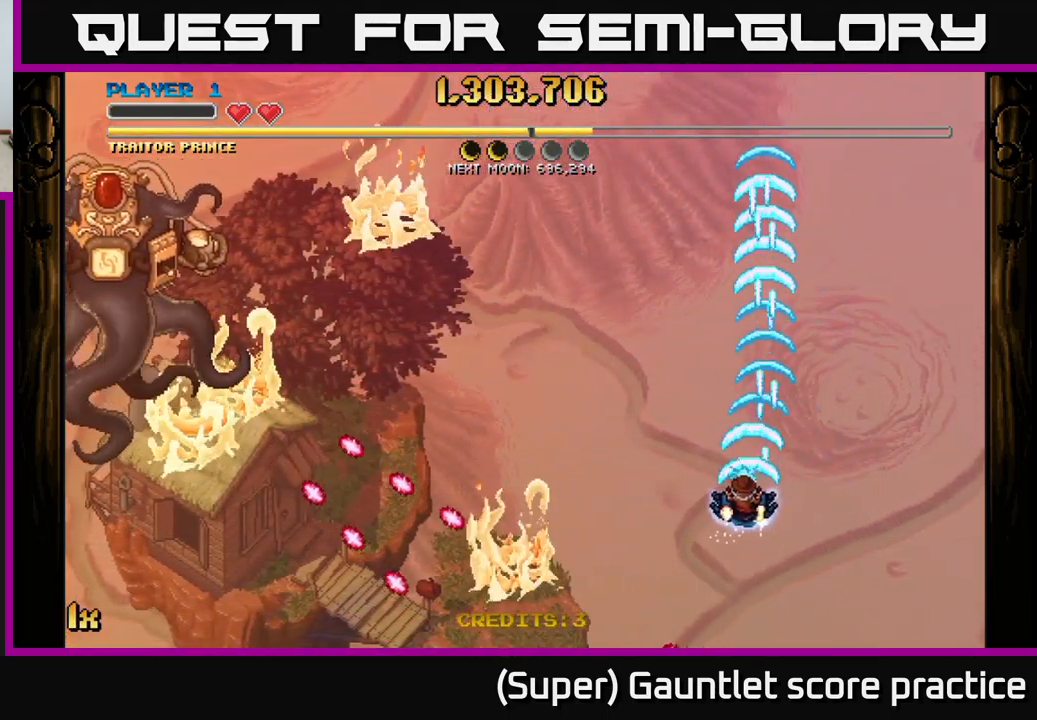
{"buttons": ["A"], "left_stick": "left", "events": [[150, "left_stick", "center"], [350, "left_stick", "down-left"], [500, "left_stick", "left"]]}
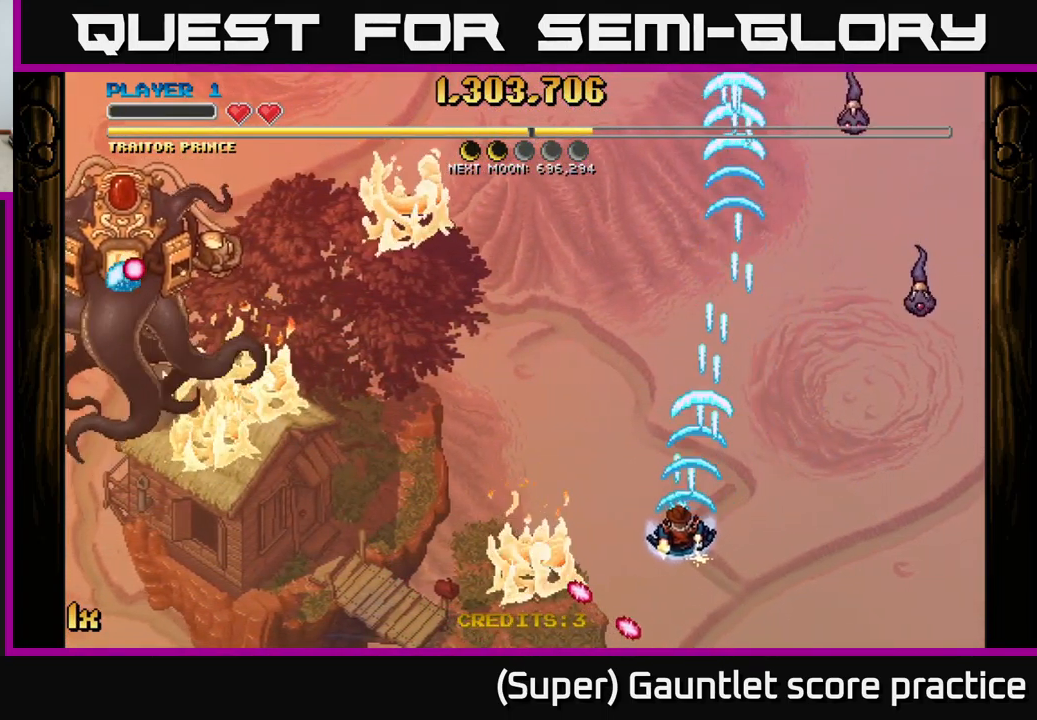
{"buttons": ["A"], "left_stick": "left", "events": [[167, "left_stick", "down-left"], [434, "left_stick", "left"]]}
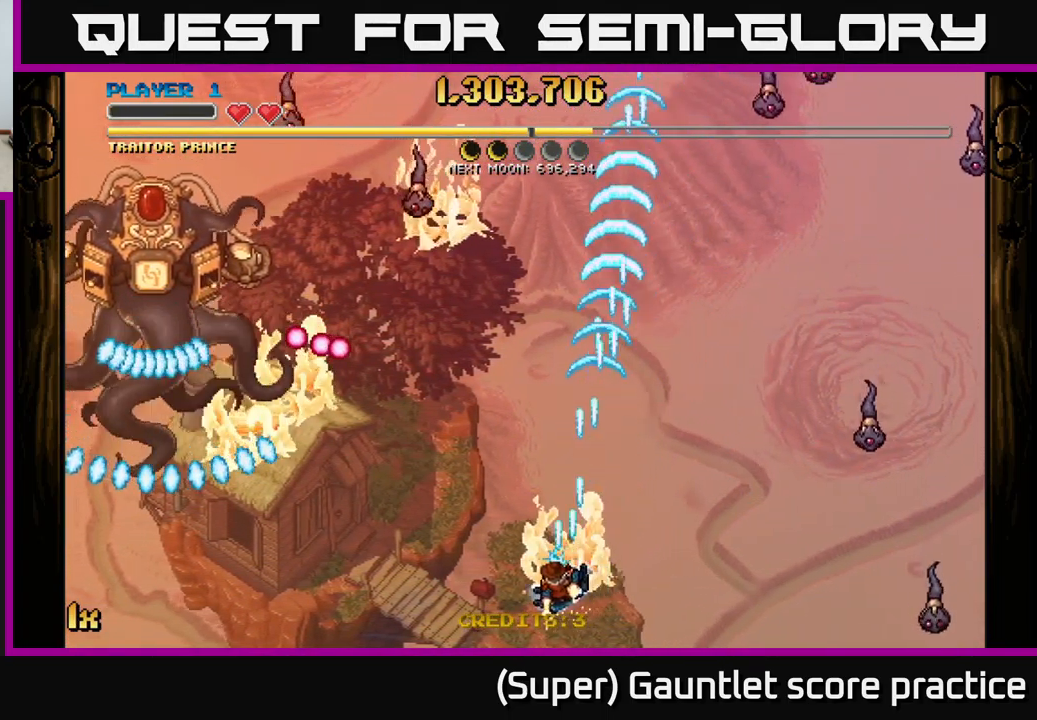
{"buttons": ["A"], "left_stick": "up-right", "events": [[34, "left_stick", "up-left"], [234, "left_stick", "up-right"]]}
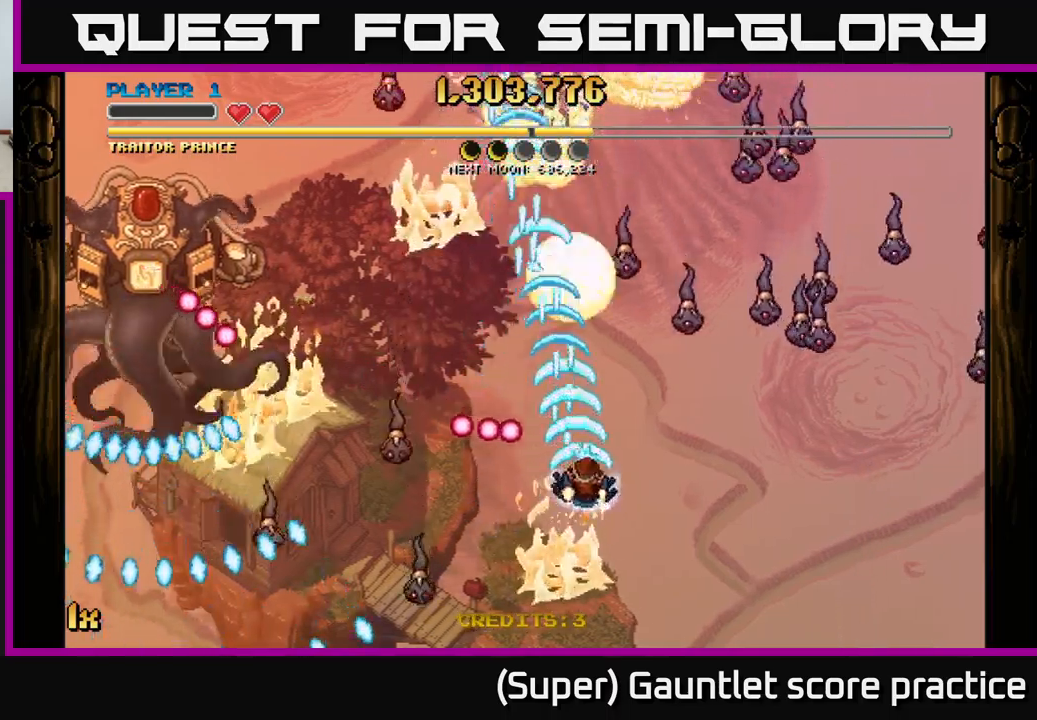
{"buttons": ["A"], "left_stick": "up-left", "events": [[216, "left_stick", "up-left"]]}
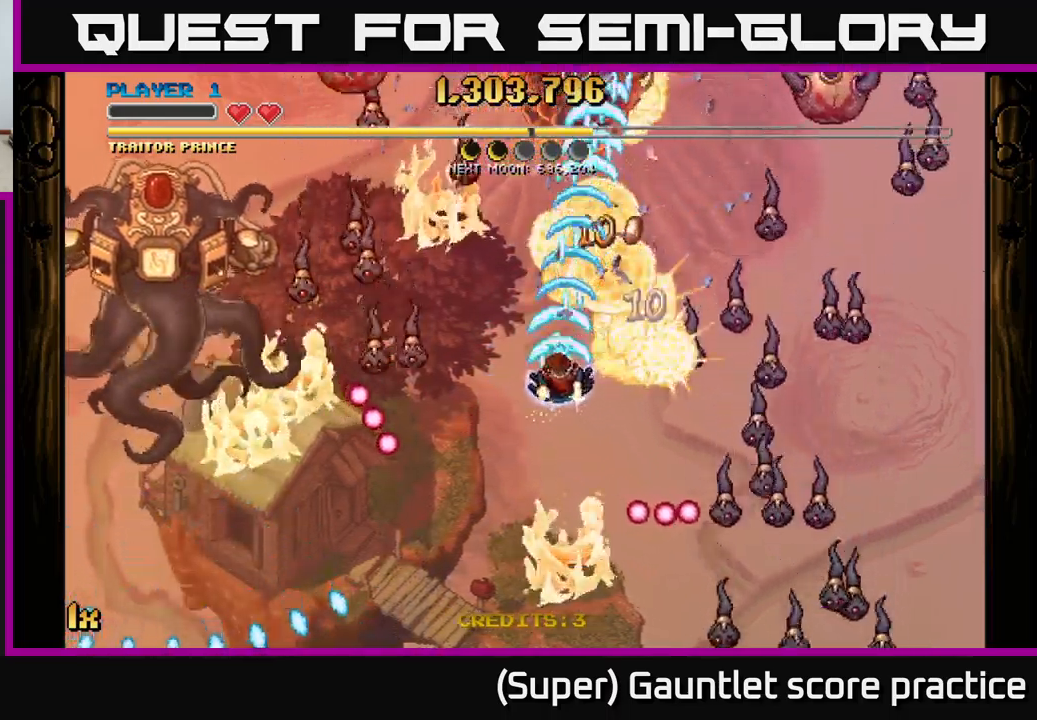
{"buttons": ["A"], "left_stick": "up-right", "events": [[50, "left_stick", "right"], [283, "X", "down"], [316, "left_stick", "up-right"], [416, "X", "up"]]}
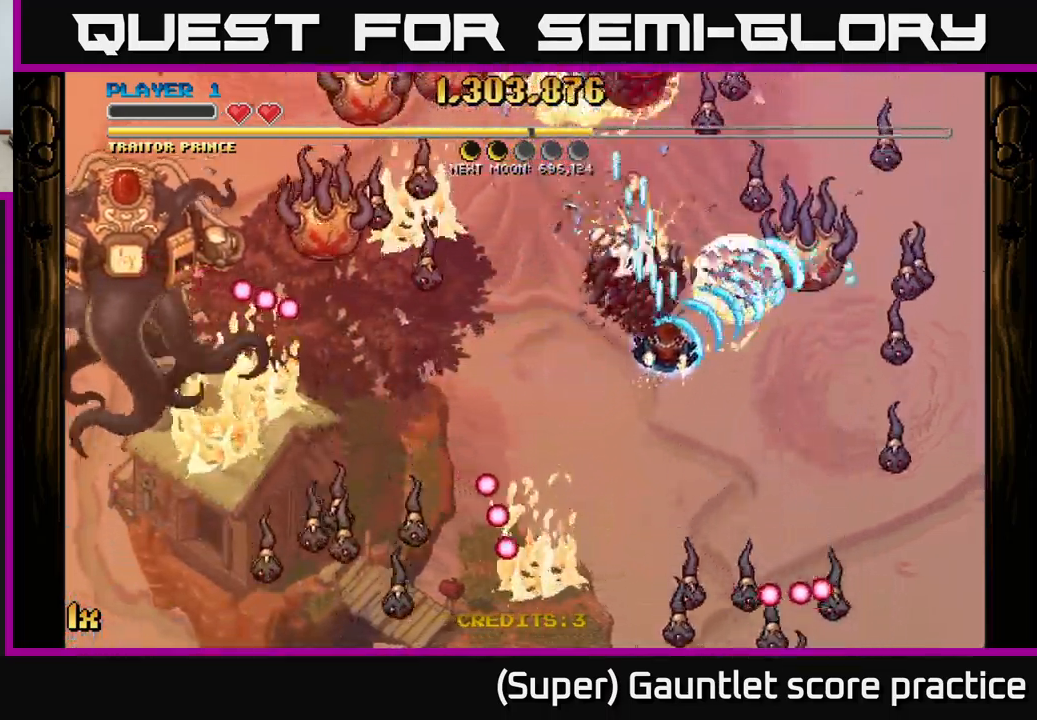
{"buttons": ["A"], "left_stick": "center", "events": [[83, "left_stick", "down-right"], [133, "left_stick", "down"], [400, "left_stick", "down-right"], [500, "left_stick", "center"]]}
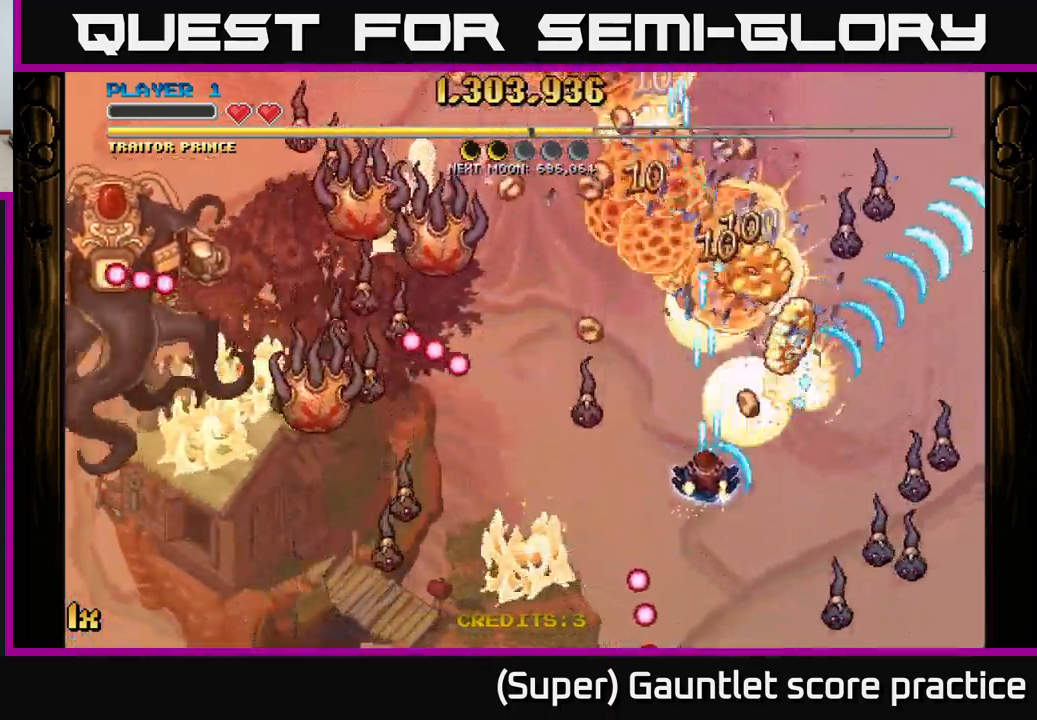
{"buttons": ["A"], "left_stick": "down-left", "events": [[16, "left_stick", "up-left"], [33, "X", "down"], [133, "X", "up"], [183, "left_stick", "down-left"], [250, "left_stick", "down-right"], [350, "left_stick", "down-left"]]}
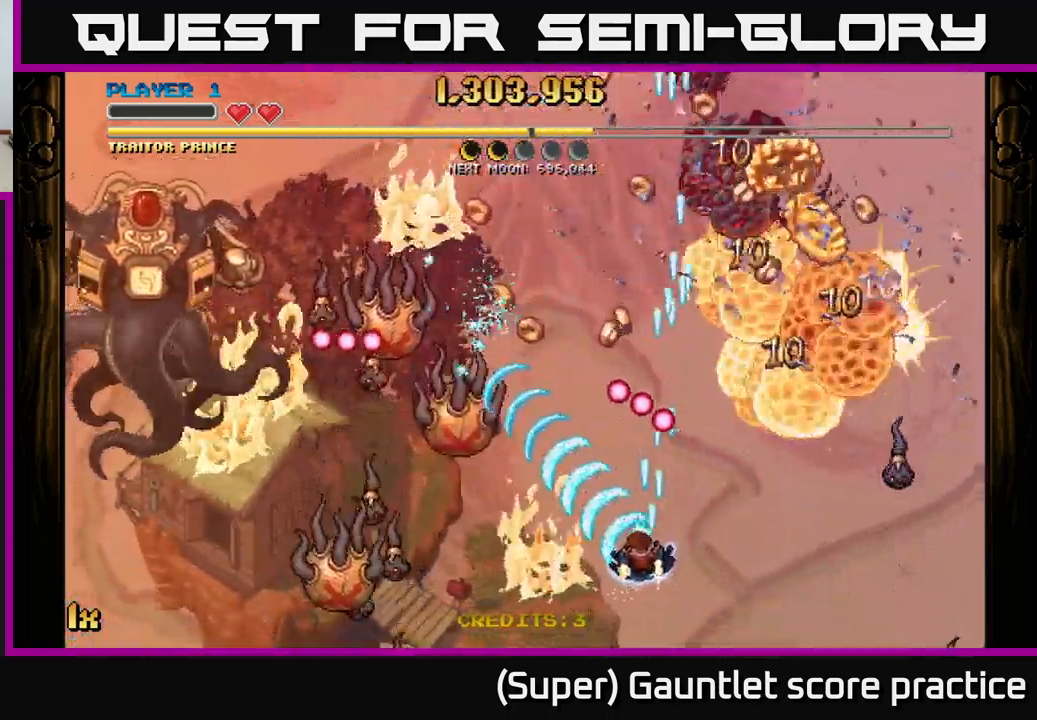
{"buttons": ["A"], "left_stick": "down-right", "events": [[216, "left_stick", "up-left"], [433, "left_stick", "down-right"]]}
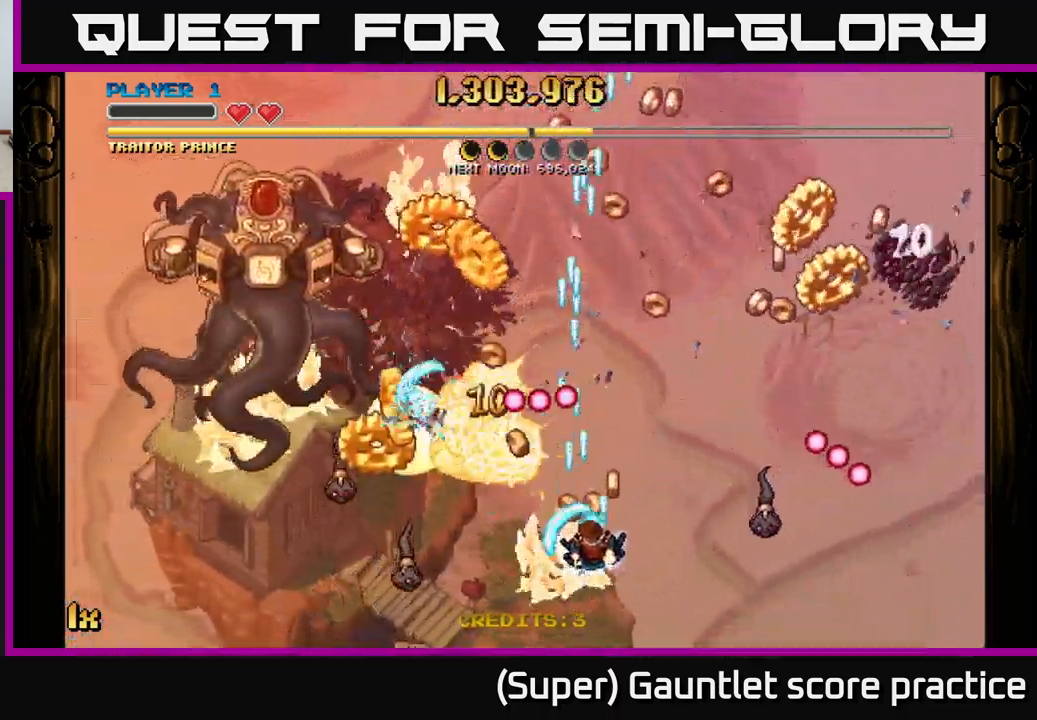
{"buttons": ["A"], "left_stick": "down-right", "events": [[33, "left_stick", "right"], [333, "left_stick", "down-right"]]}
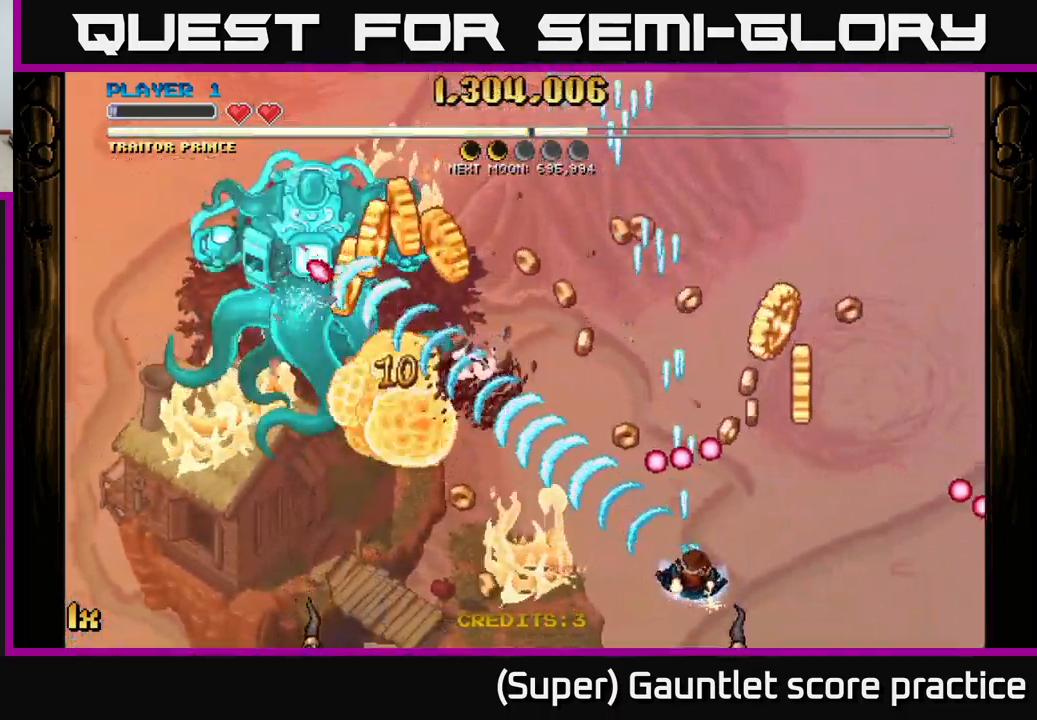
{"buttons": ["A"], "left_stick": "right", "events": [[33, "left_stick", "down-left"], [116, "left_stick", "up-left"], [233, "left_stick", "up-right"], [350, "left_stick", "right"]]}